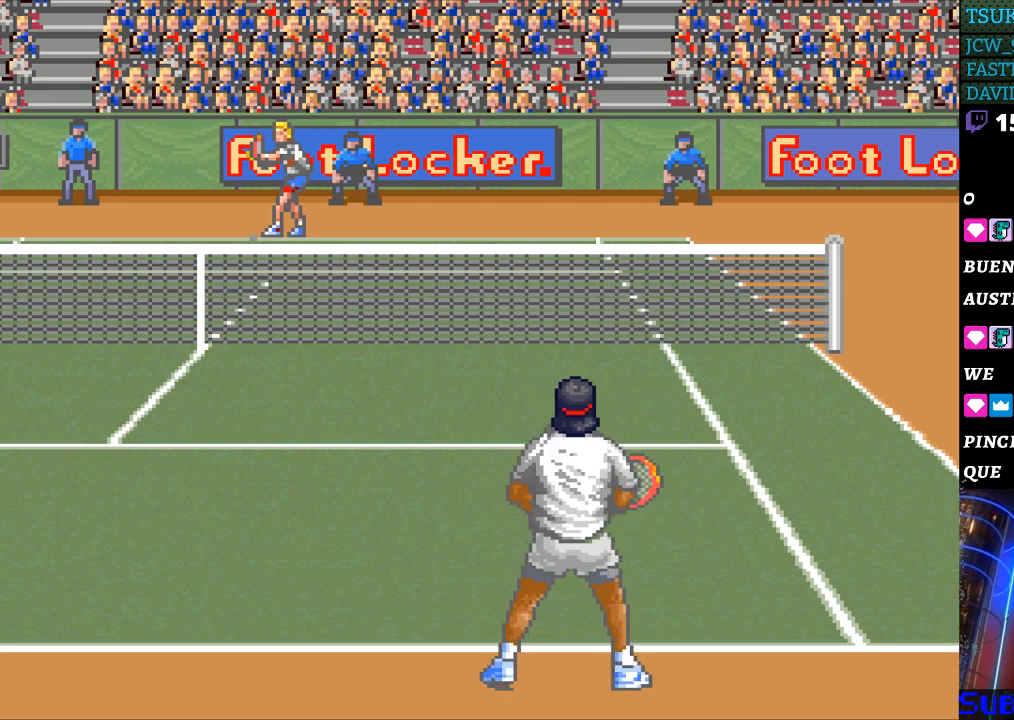
Gameplay with a controller (Nintendo layout); each line is a JSON object with the inputs held at the frame after it. "events" lists button and stick changes between this image and that frame as [ms after this image, input, new state], when the widget could be followed in between. Not read: L3 R3.
{"buttons": [], "events": [[400, "A", "down"], [500, "A", "up"]]}
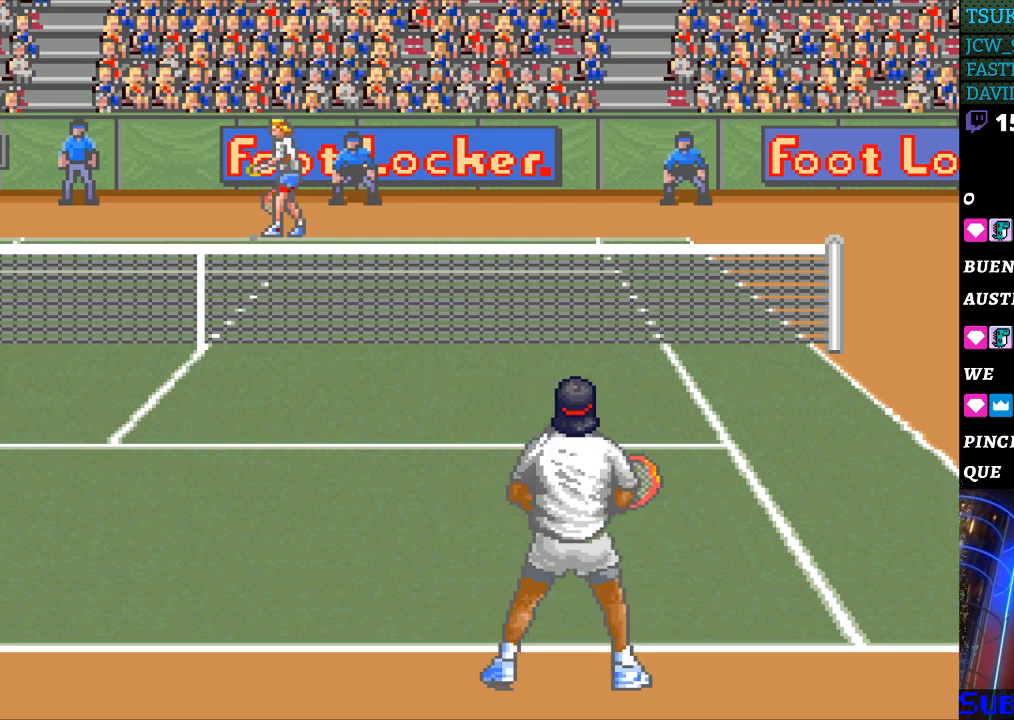
{"buttons": [], "events": []}
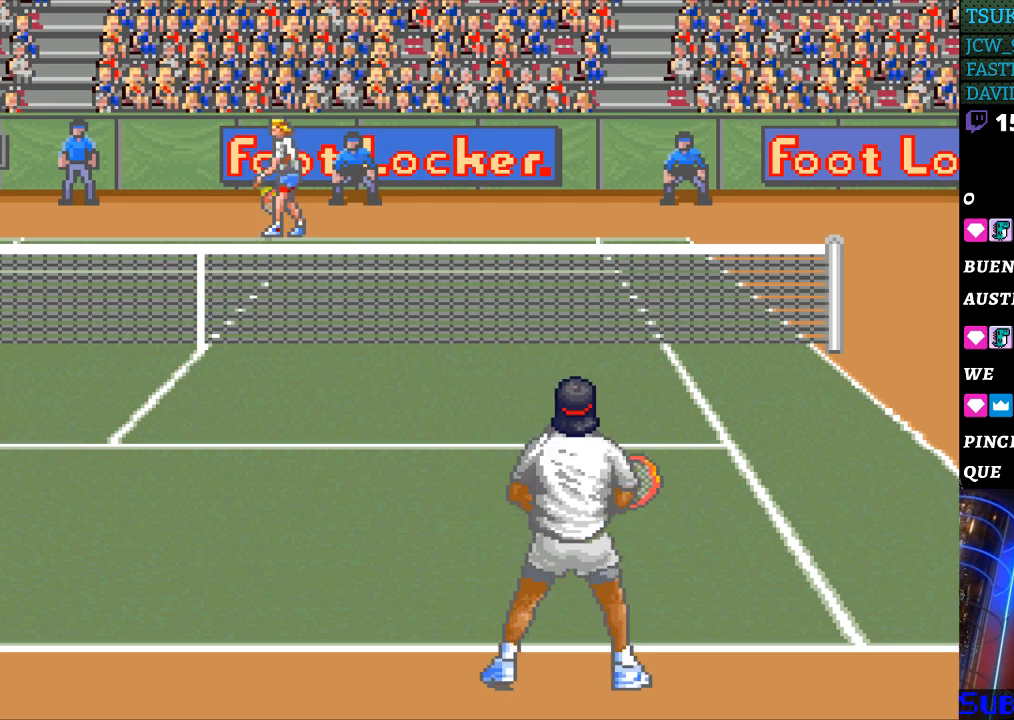
{"buttons": [], "events": []}
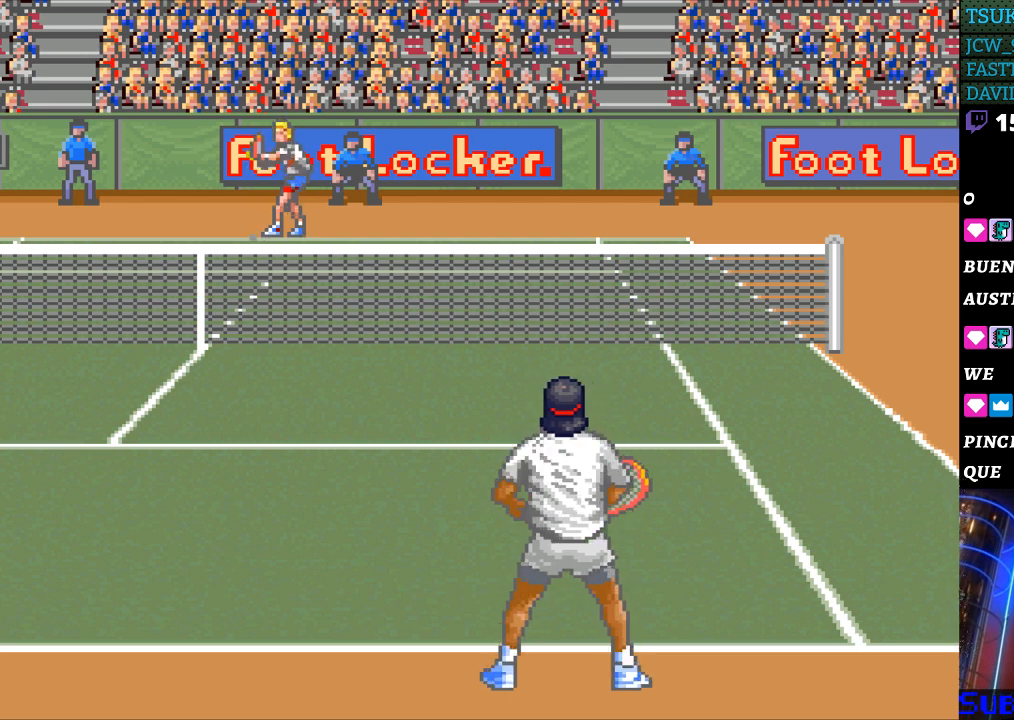
{"buttons": [], "events": [[67, "B", "down"], [167, "B", "up"]]}
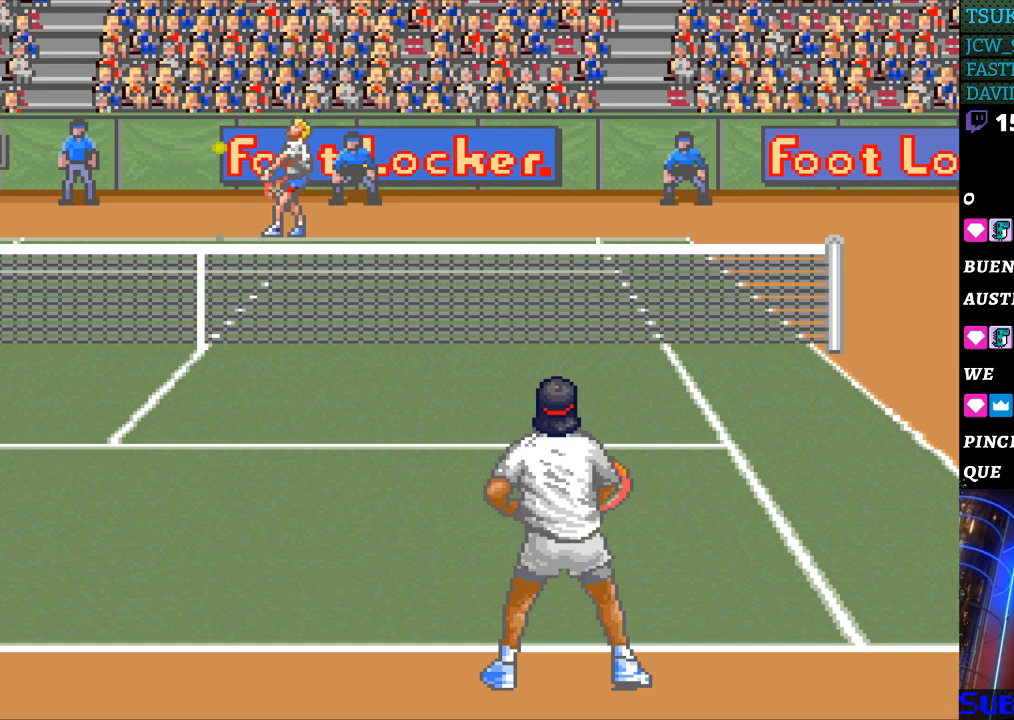
{"buttons": [], "events": []}
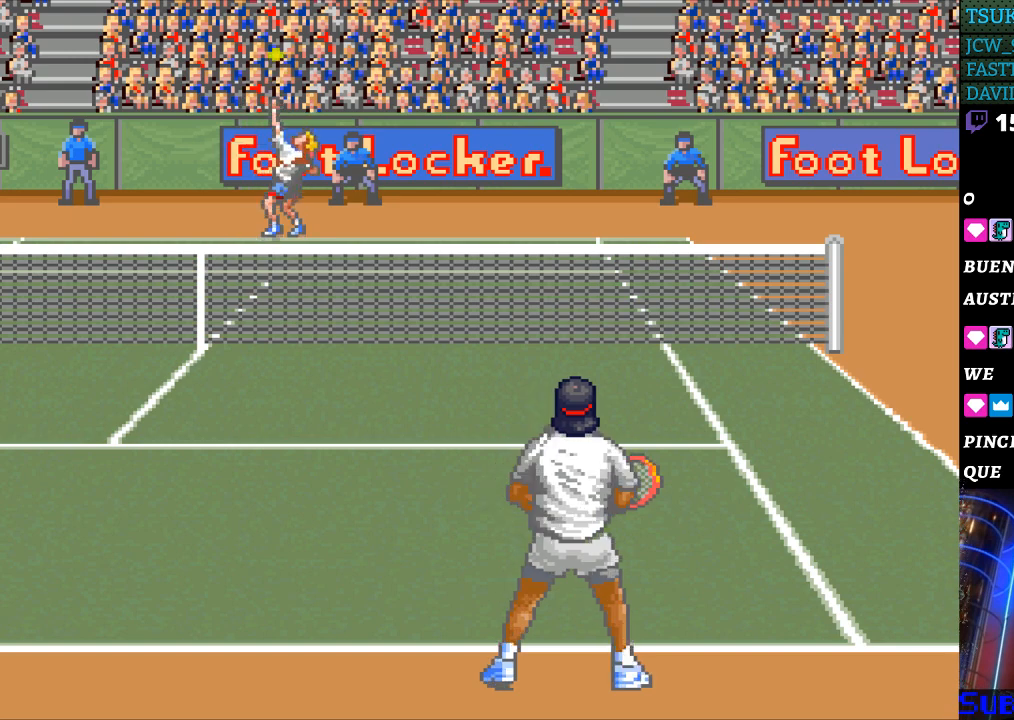
{"buttons": [], "events": [[100, "B", "down"], [200, "B", "up"]]}
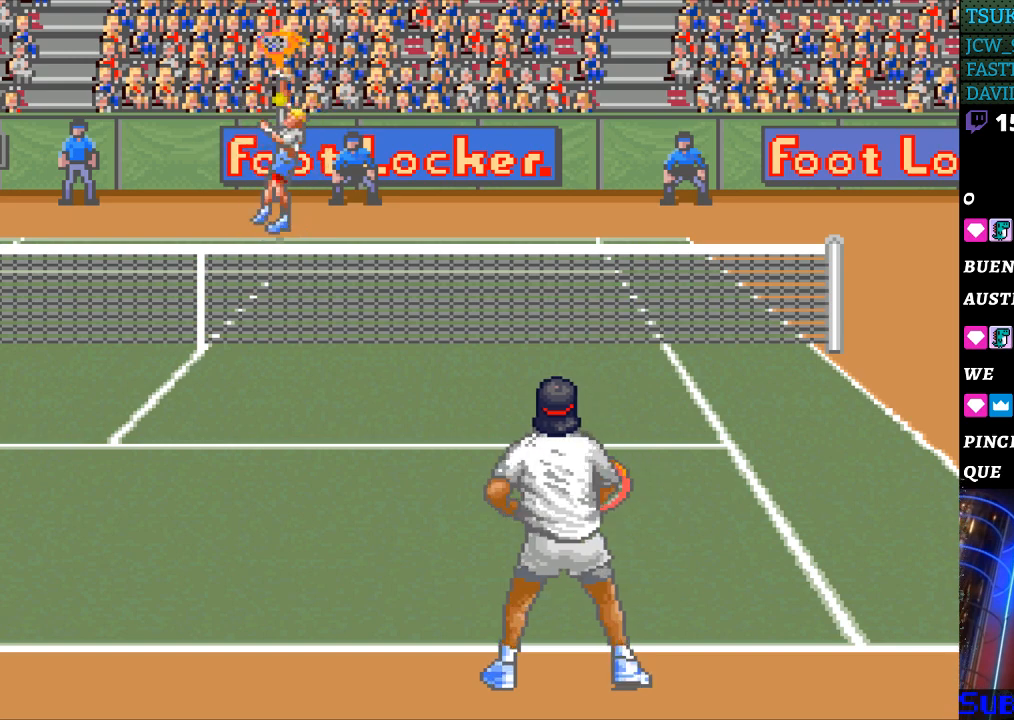
{"buttons": [], "events": []}
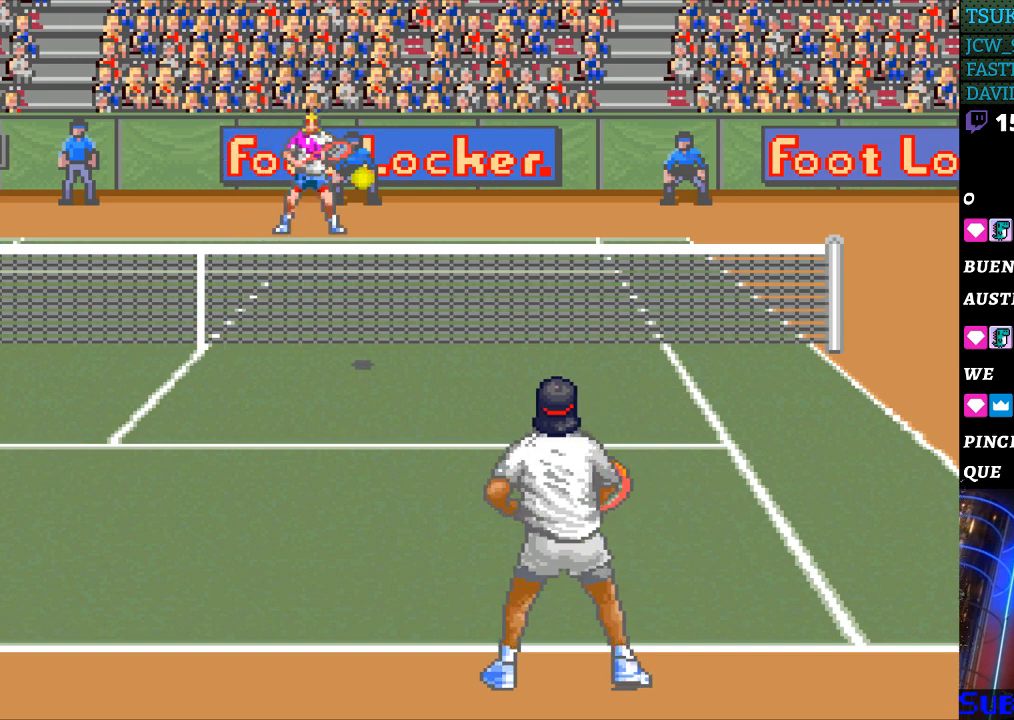
{"buttons": [], "events": []}
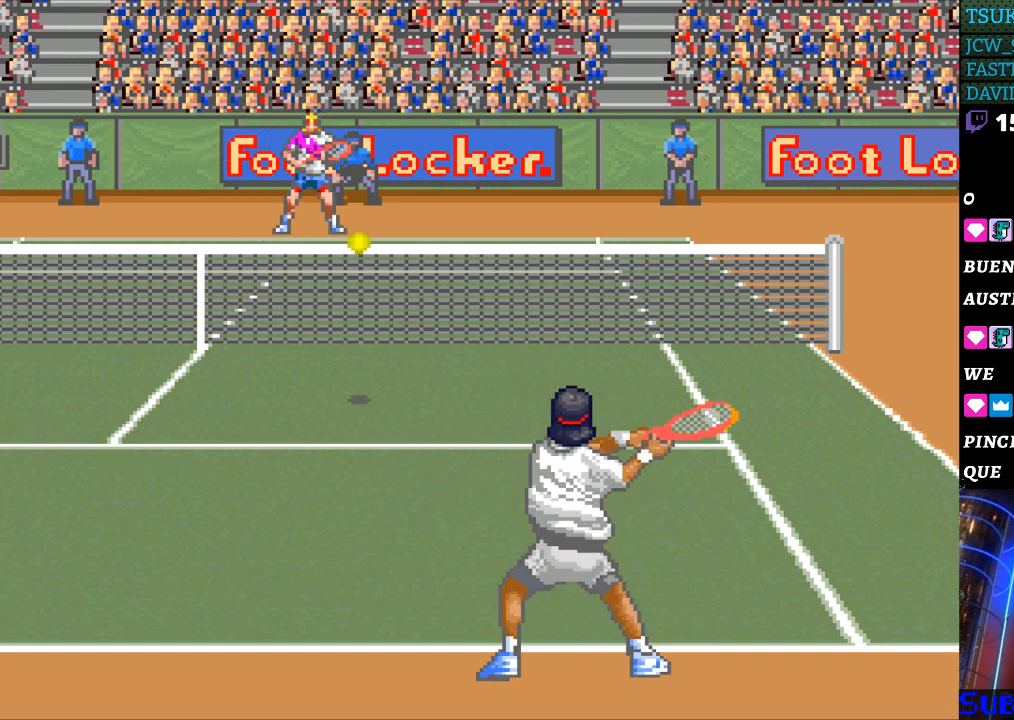
{"buttons": [], "events": []}
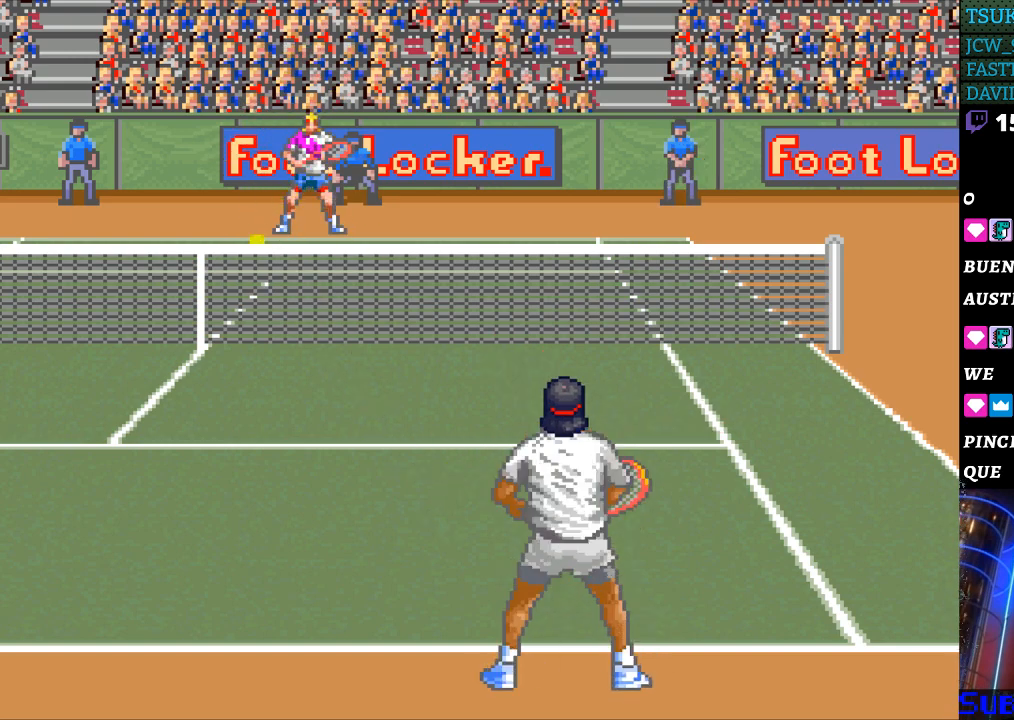
{"buttons": [], "events": [[100, "B", "down"], [167, "B", "up"]]}
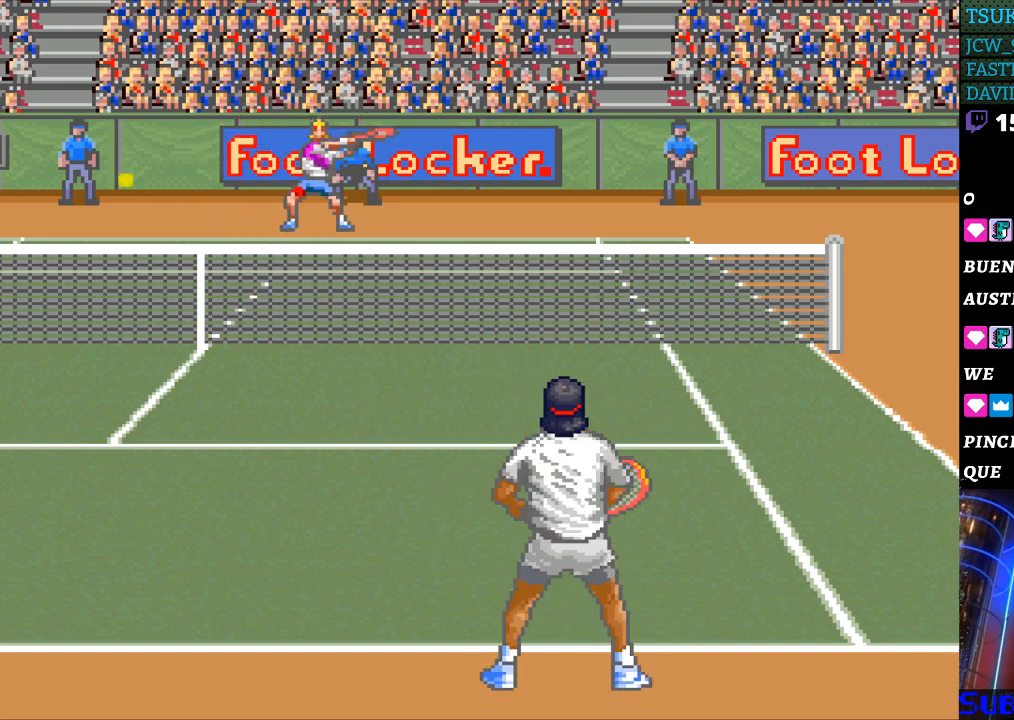
{"buttons": [], "events": []}
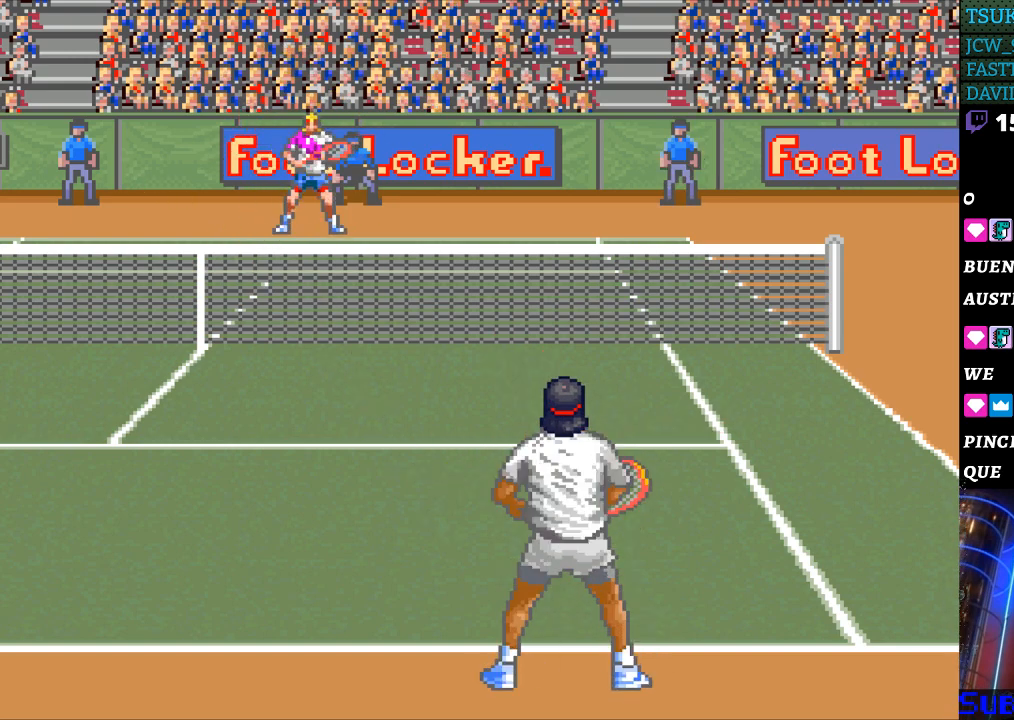
{"buttons": [], "events": []}
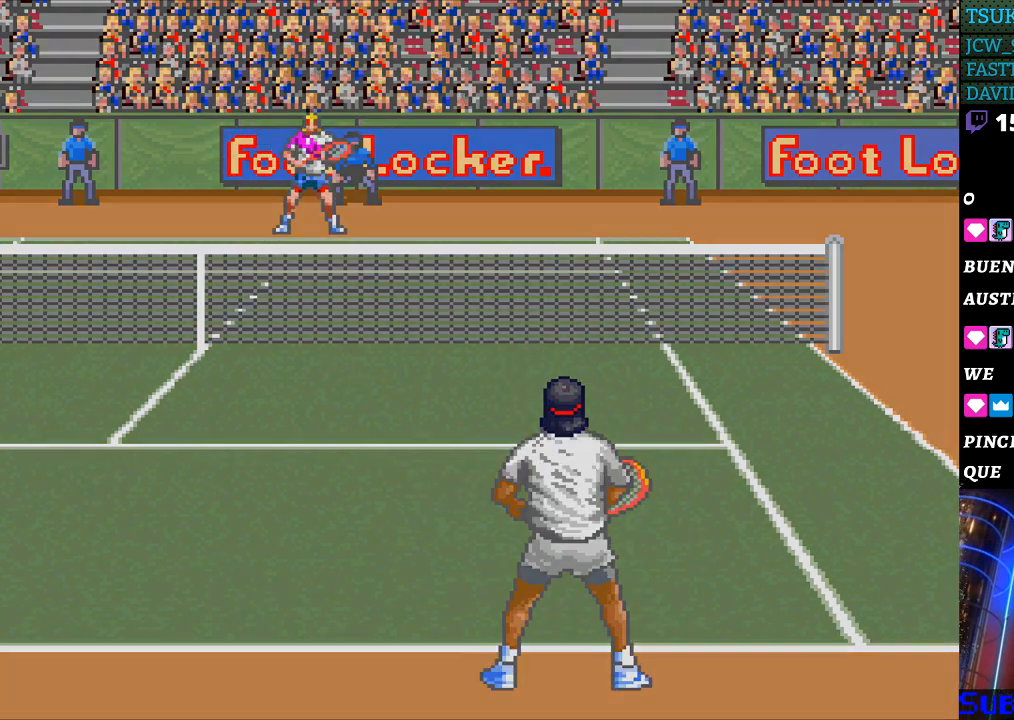
{"buttons": [], "events": []}
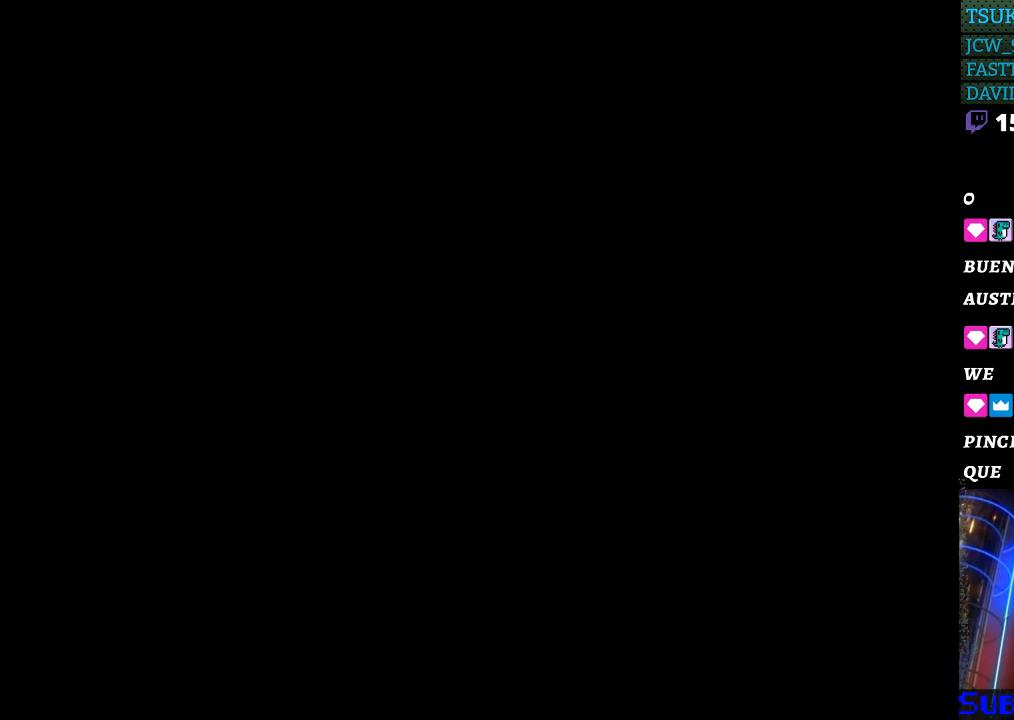
{"buttons": ["B"], "events": [[500, "B", "down"]]}
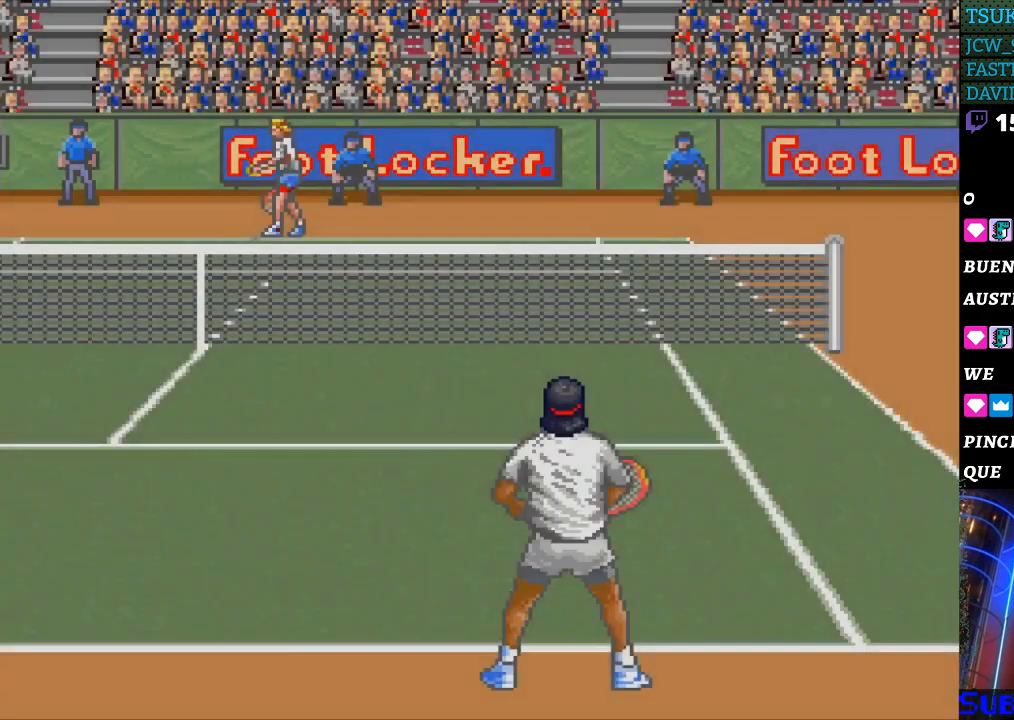
{"buttons": ["B"], "events": [[233, "B", "up"], [300, "B", "down"]]}
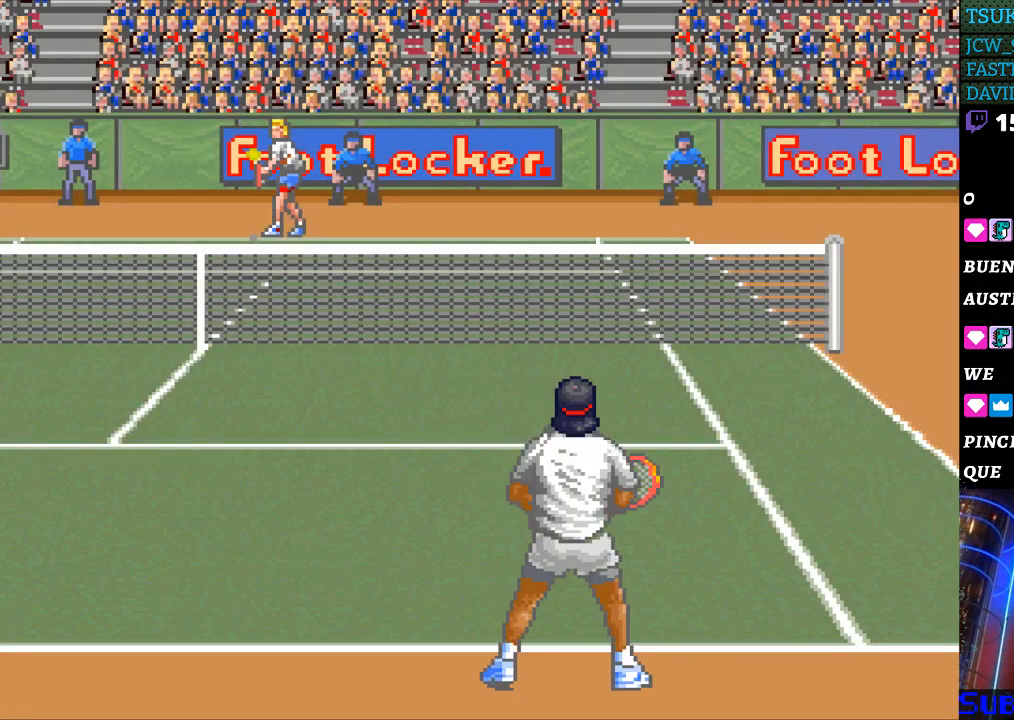
{"buttons": [], "events": [[33, "B", "up"], [133, "B", "down"], [200, "B", "up"]]}
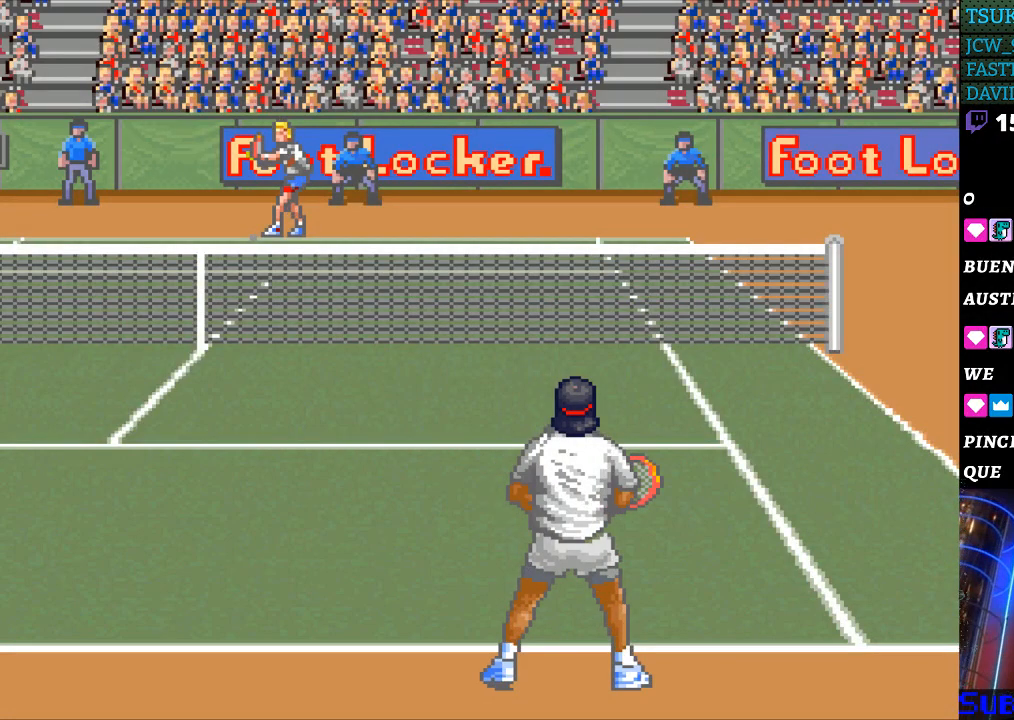
{"buttons": [], "events": []}
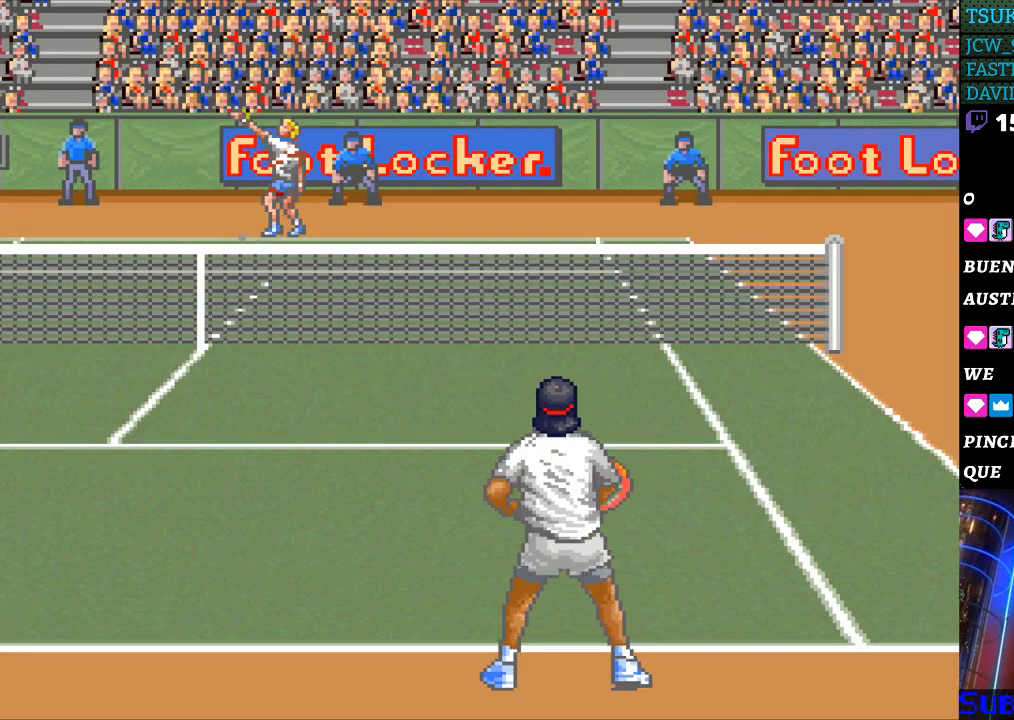
{"buttons": [], "events": []}
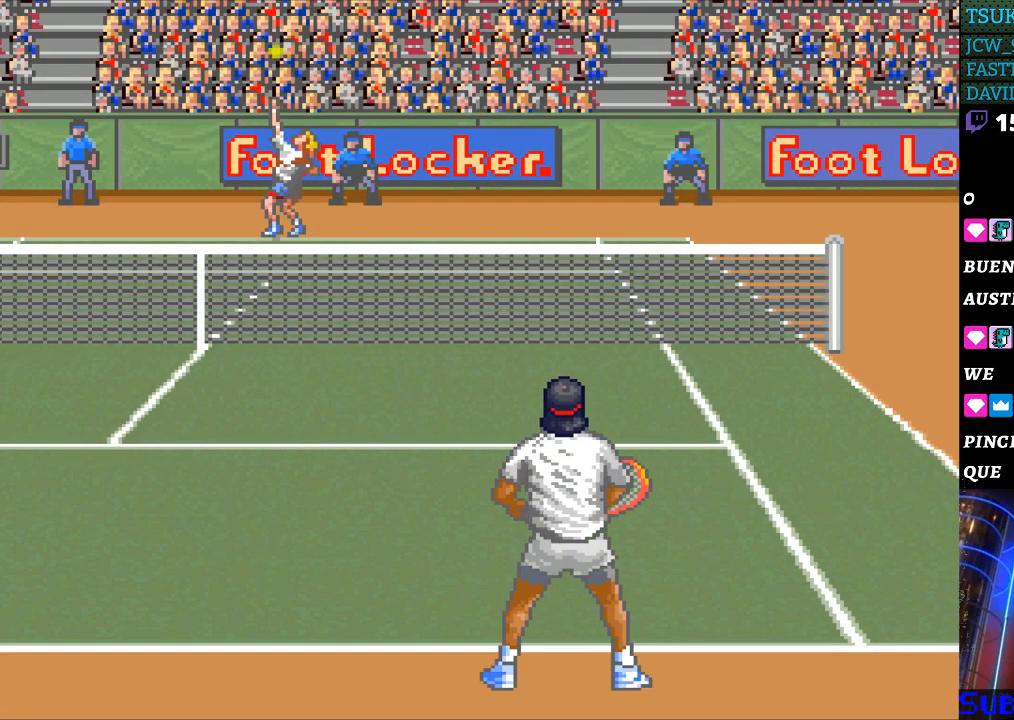
{"buttons": [], "events": [[100, "B", "down"], [200, "B", "up"]]}
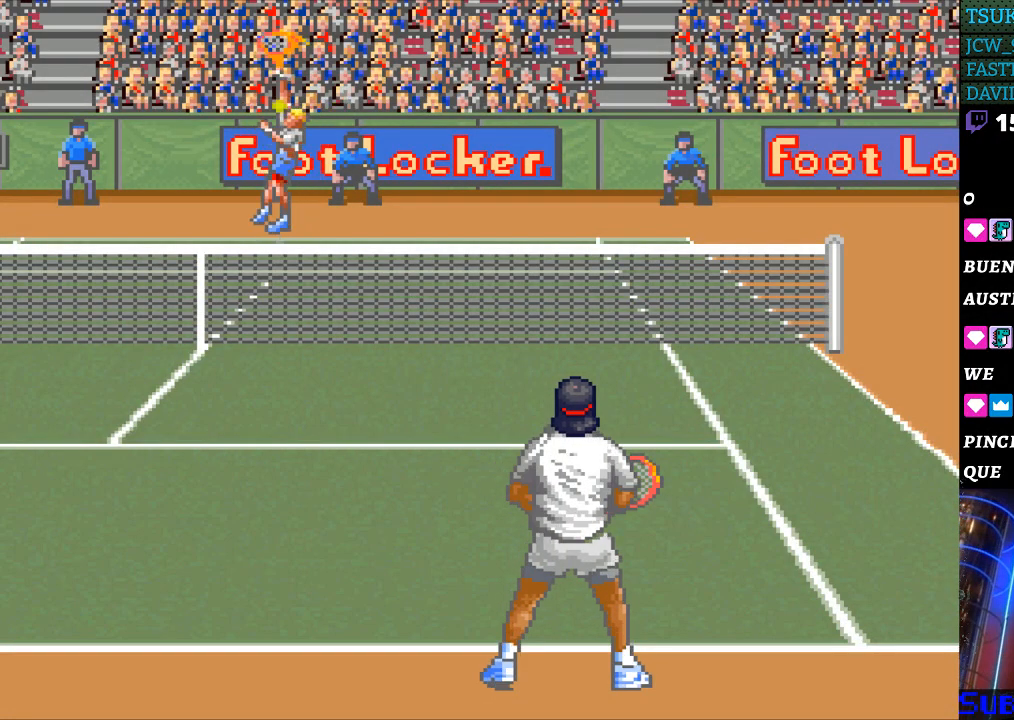
{"buttons": [], "events": []}
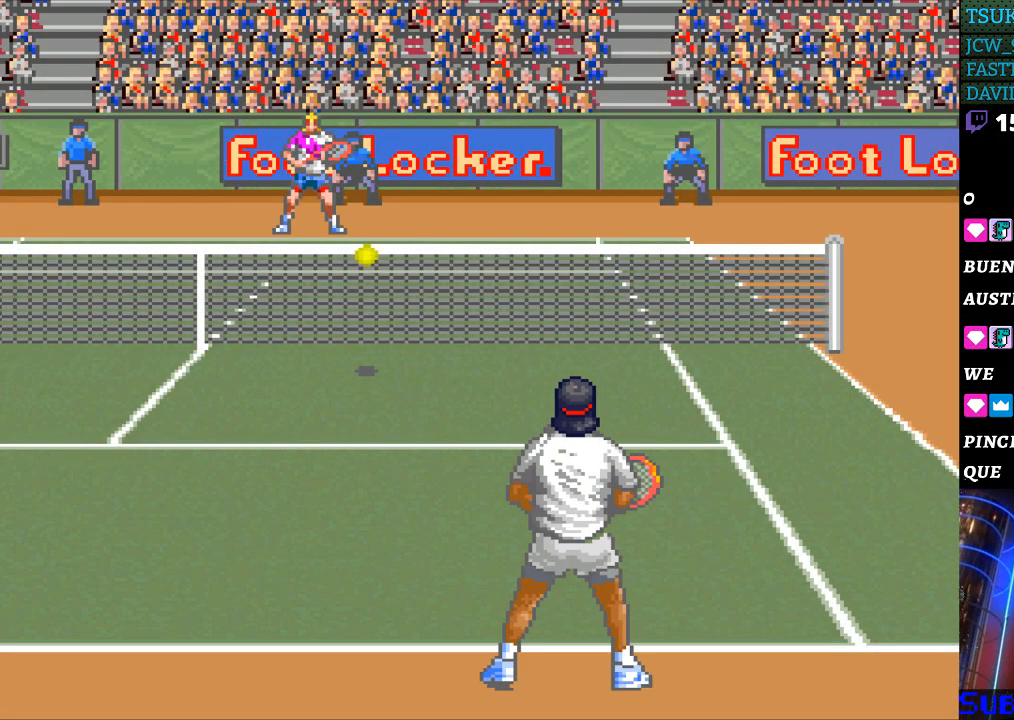
{"buttons": [], "events": []}
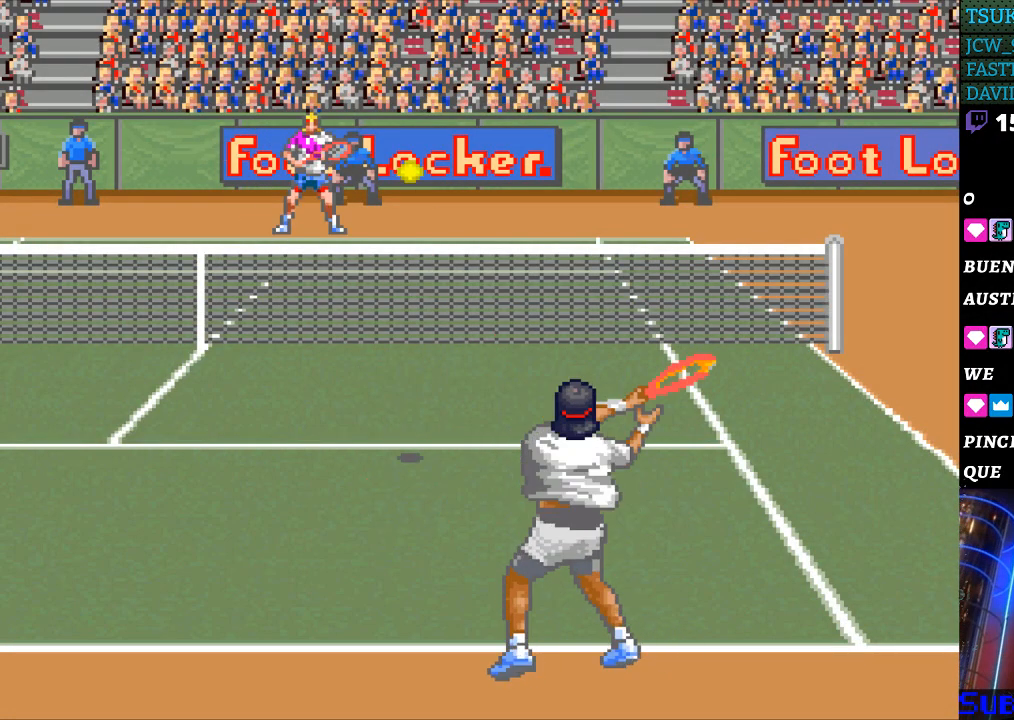
{"buttons": [], "events": []}
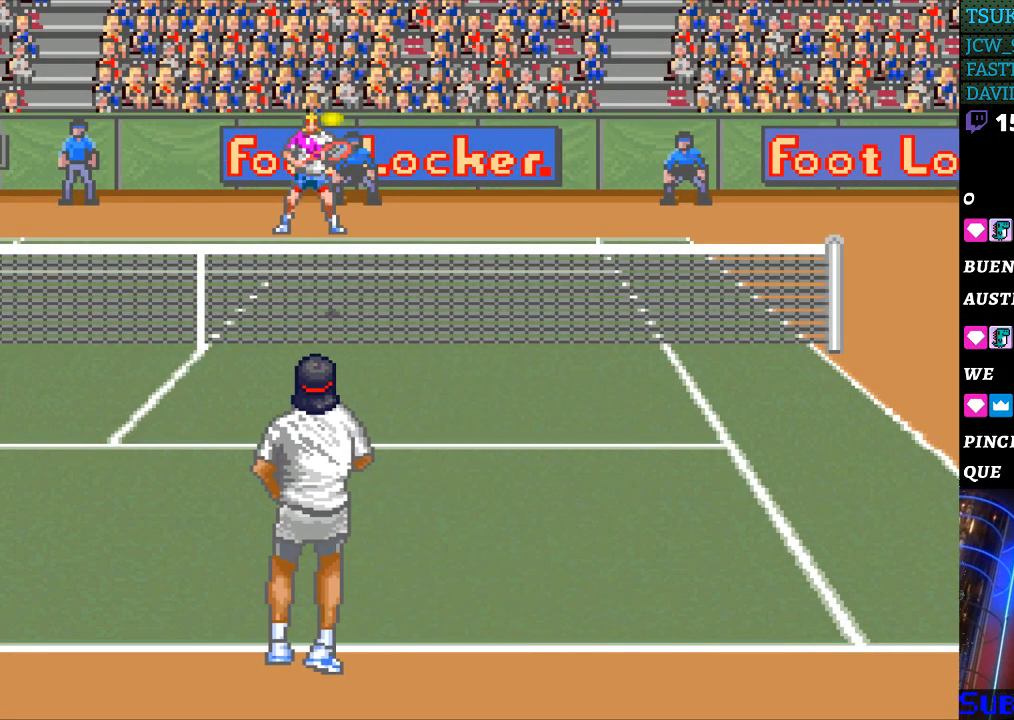
{"buttons": [], "events": [[200, "DPAD_RIGHT", "down"], [233, "DPAD_RIGHT", "up"], [367, "B", "down"], [433, "B", "up"]]}
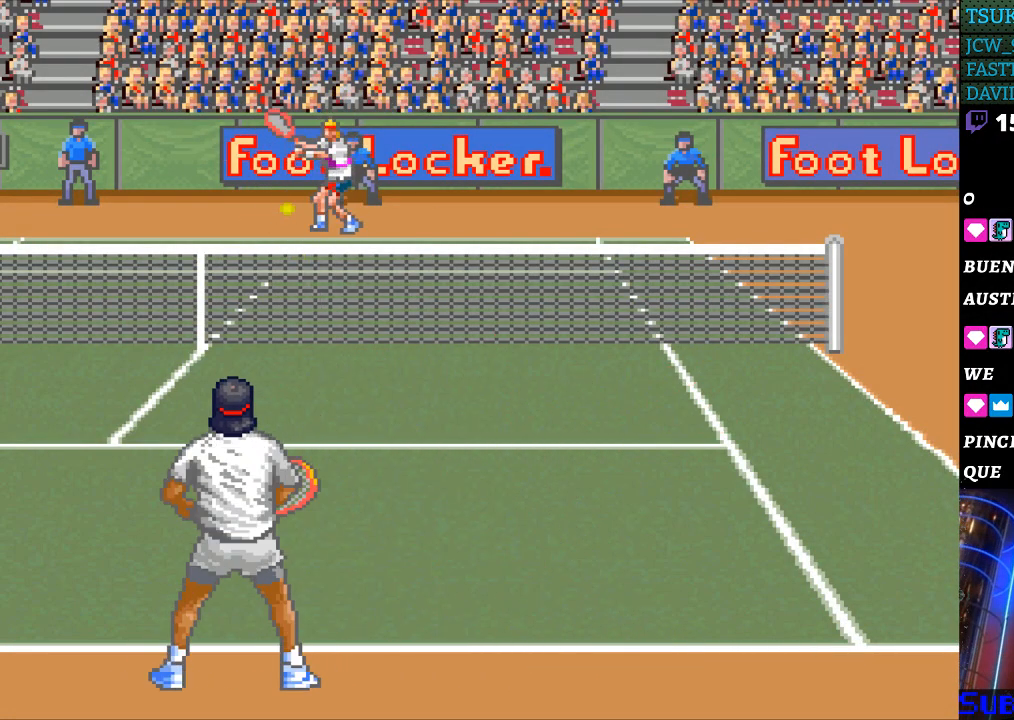
{"buttons": [], "events": []}
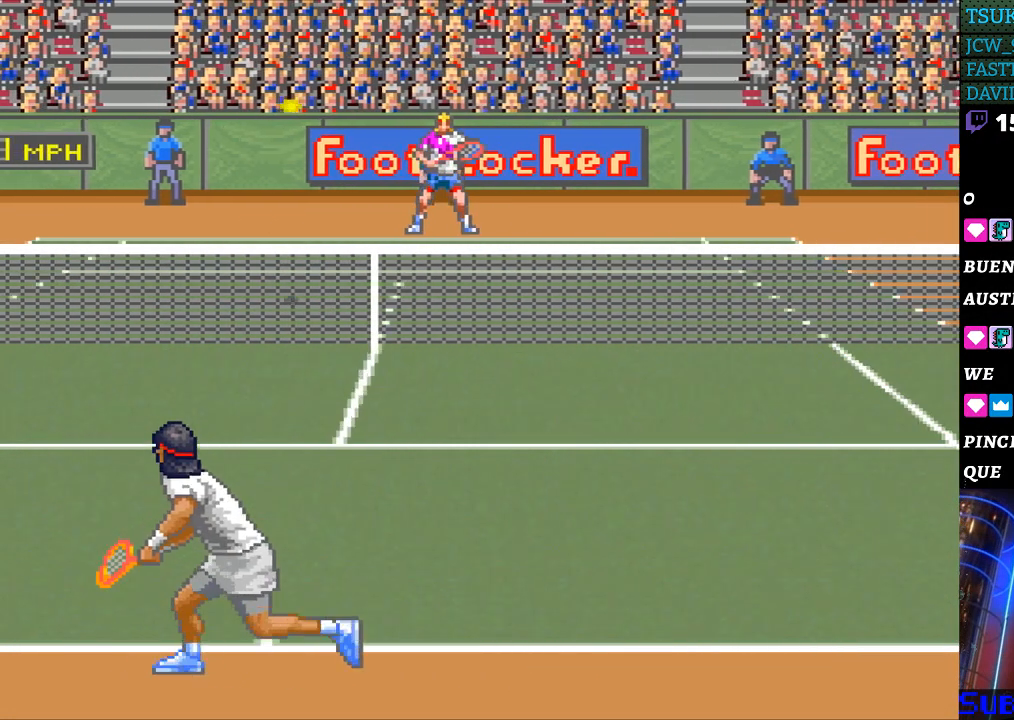
{"buttons": [], "events": []}
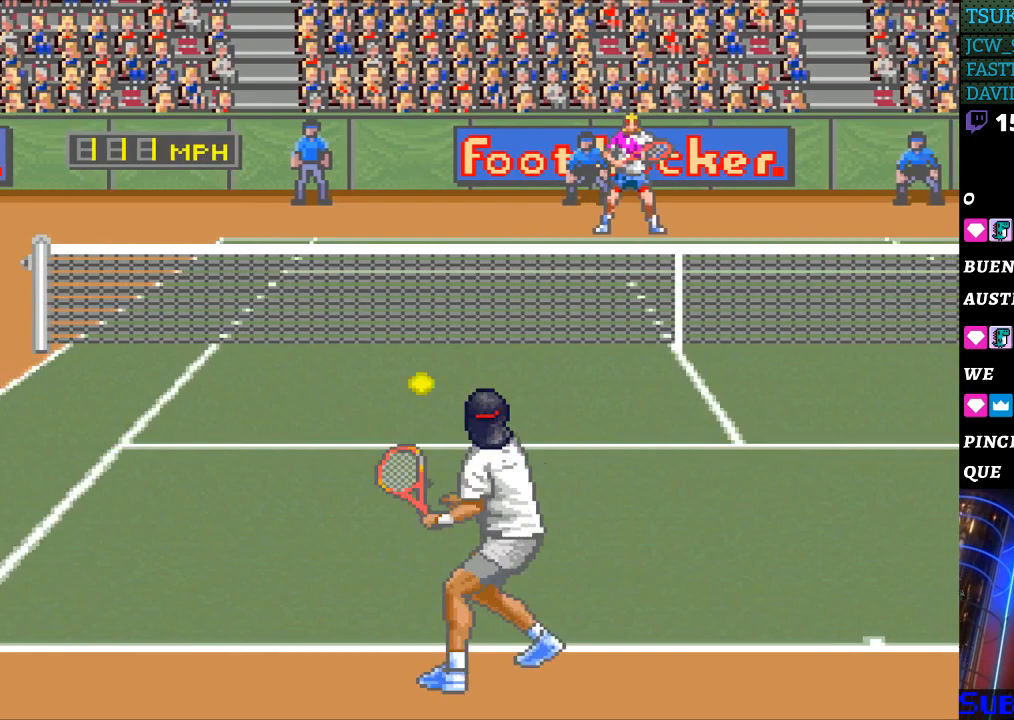
{"buttons": ["DPAD_LEFT"], "events": [[100, "DPAD_LEFT", "down"]]}
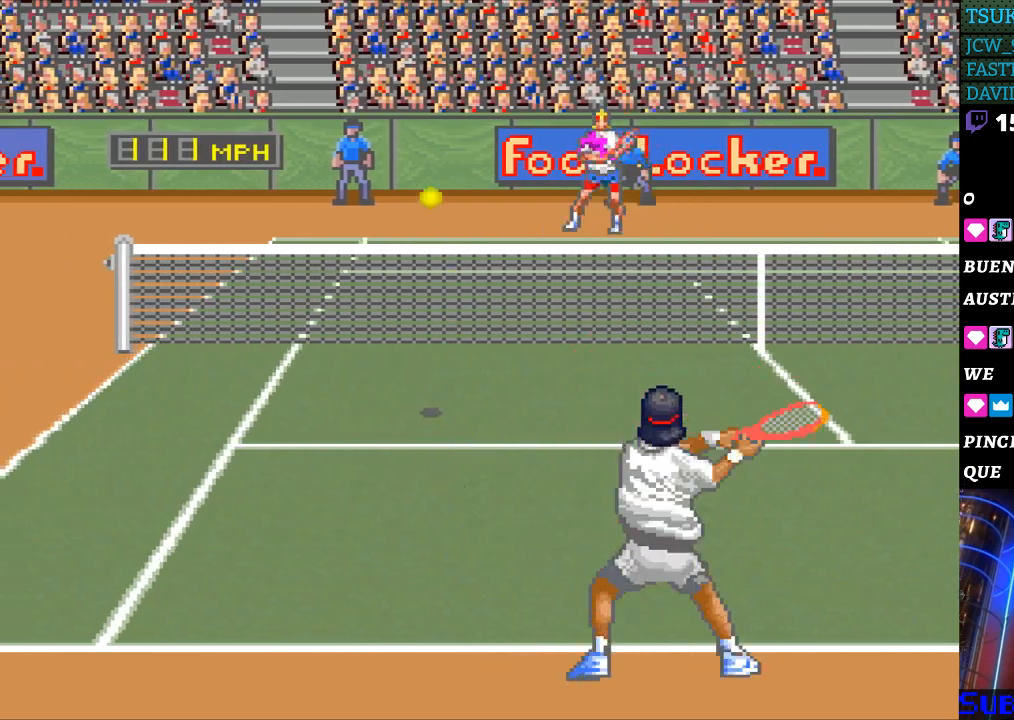
{"buttons": ["DPAD_LEFT"], "events": []}
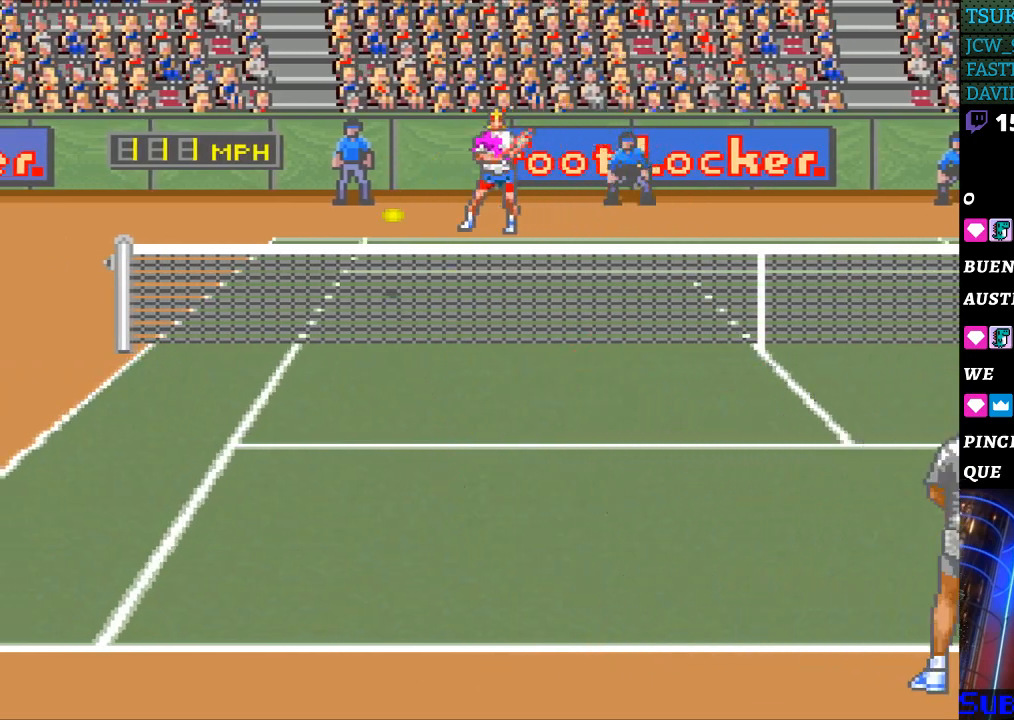
{"buttons": ["B", "DPAD_RIGHT"], "events": [[367, "DPAD_LEFT", "up"], [400, "B", "down"], [400, "DPAD_RIGHT", "down"]]}
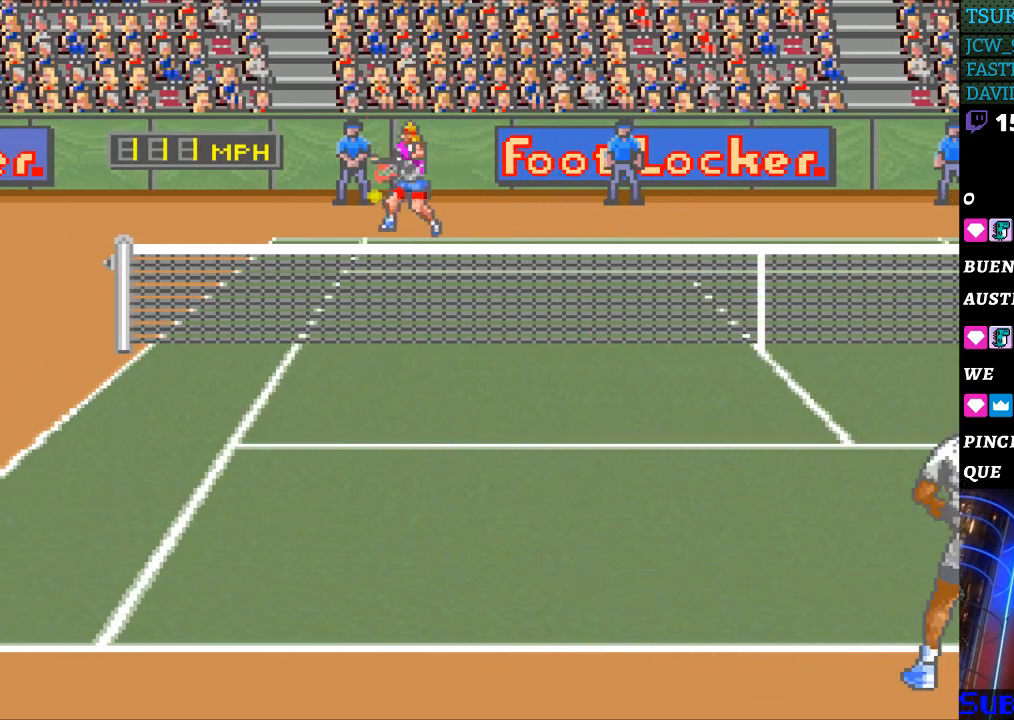
{"buttons": ["DPAD_RIGHT"], "events": [[167, "B", "up"]]}
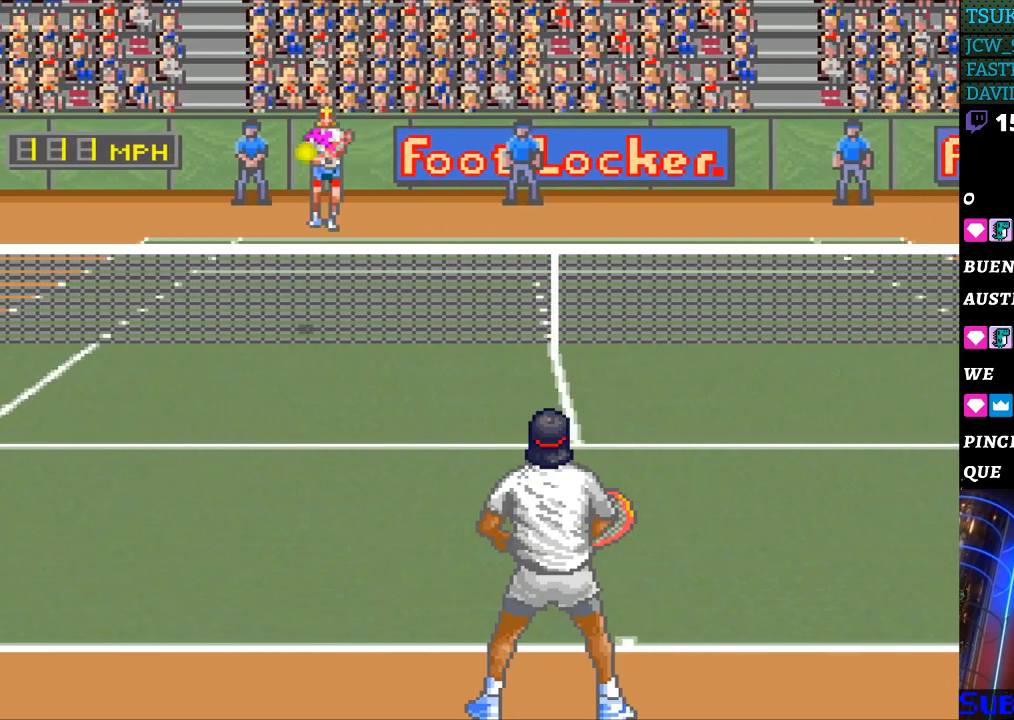
{"buttons": [], "events": [[333, "DPAD_RIGHT", "up"]]}
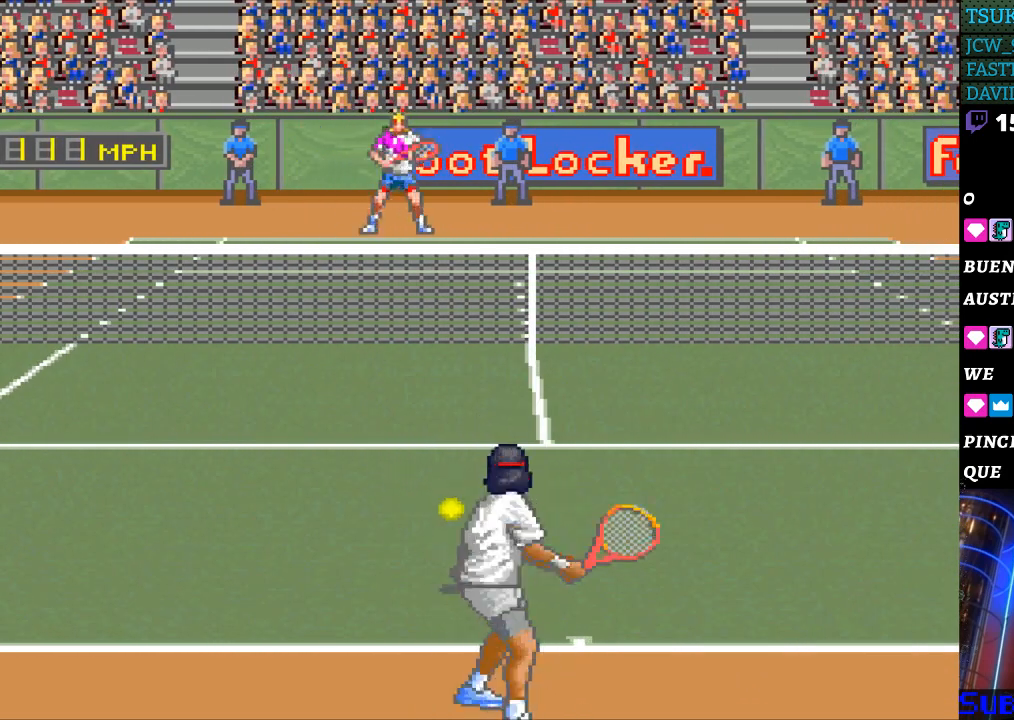
{"buttons": [], "events": []}